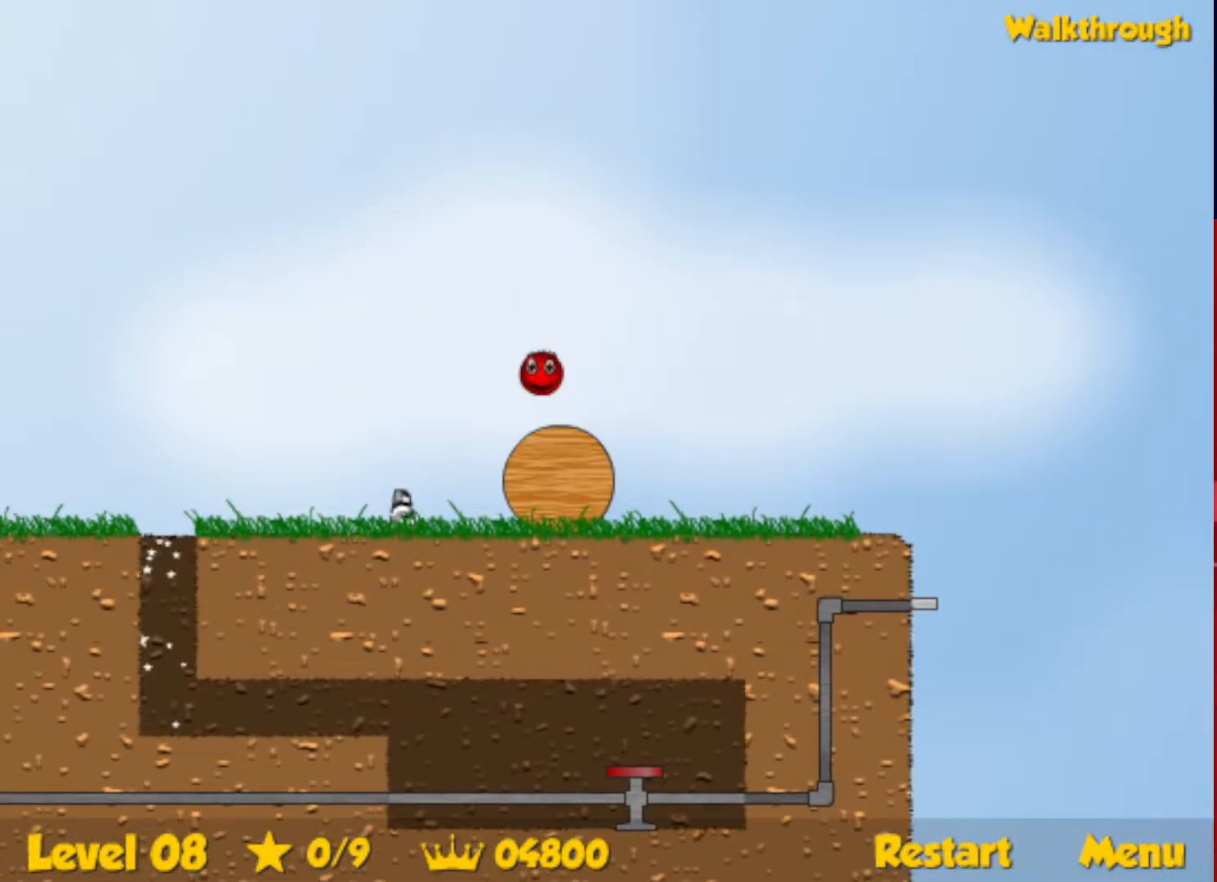
Gameplay with keyboard; each line is a JSON object with the keys held at the frame after it. "events" lists presses ("down") and releases ("up") of "down", "escape", "left", "r", "right" and "up" between this image and that frame as [ms after this image, input, new state], when the widget could be followed in between. No other keys are recorded. Mouse input is not recorded.
{"keys": ["left", "up"], "events": []}
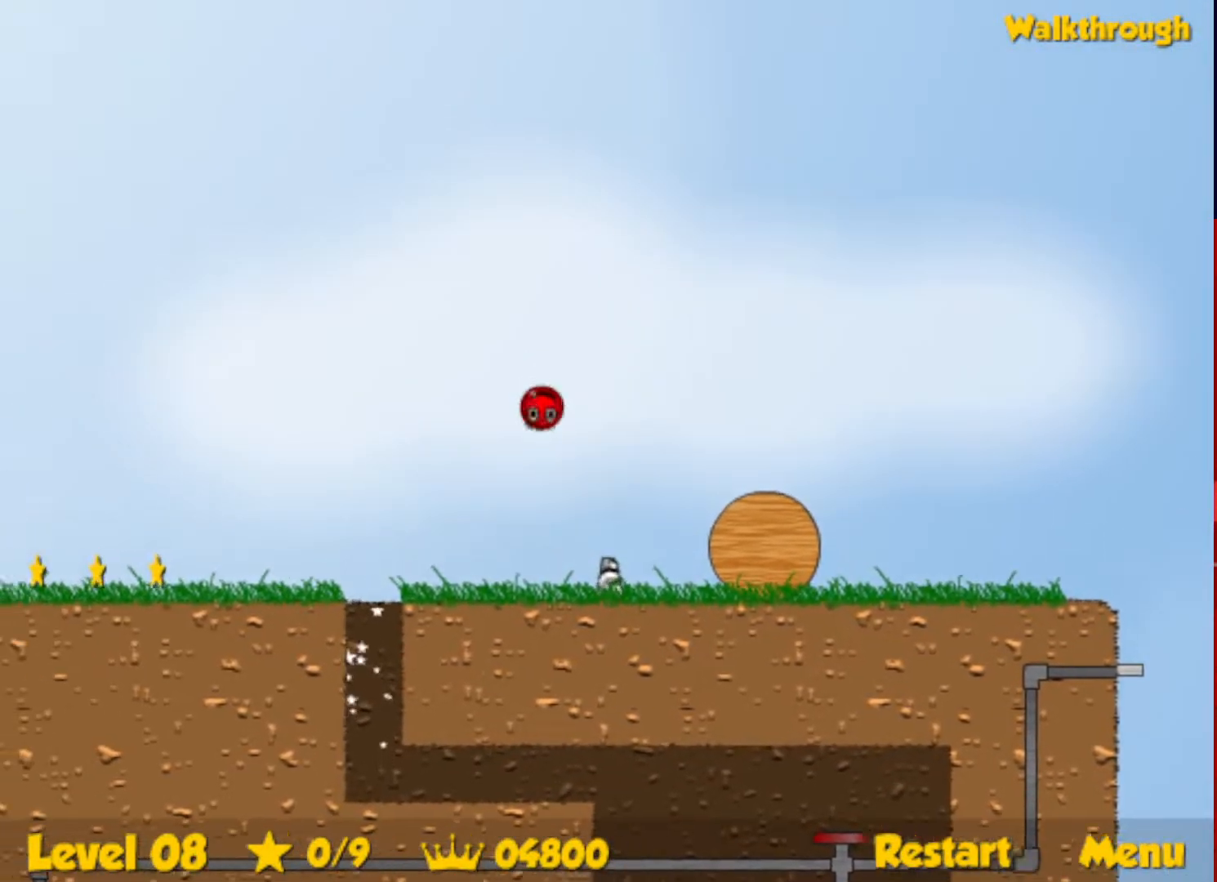
{"keys": ["left"], "events": [[433, "up", "up"]]}
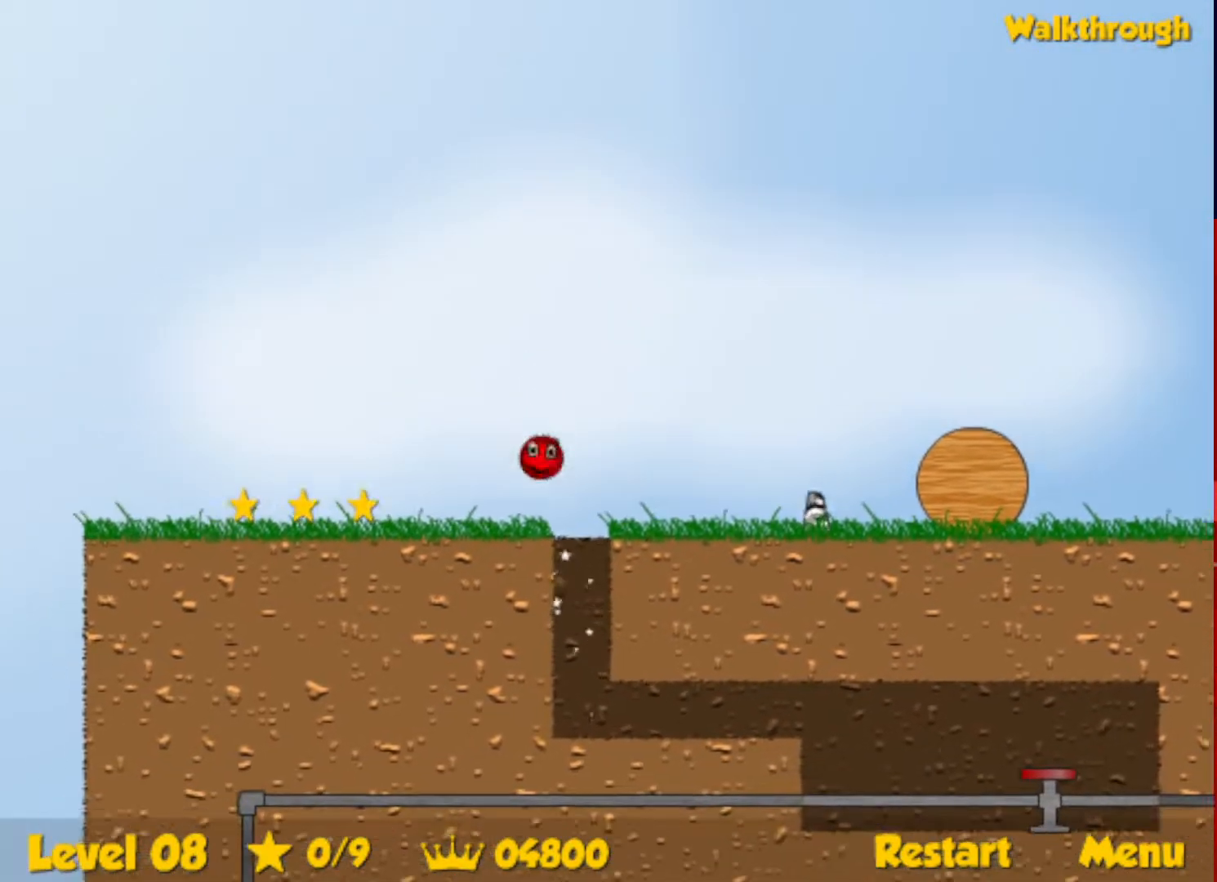
{"keys": ["left"], "events": []}
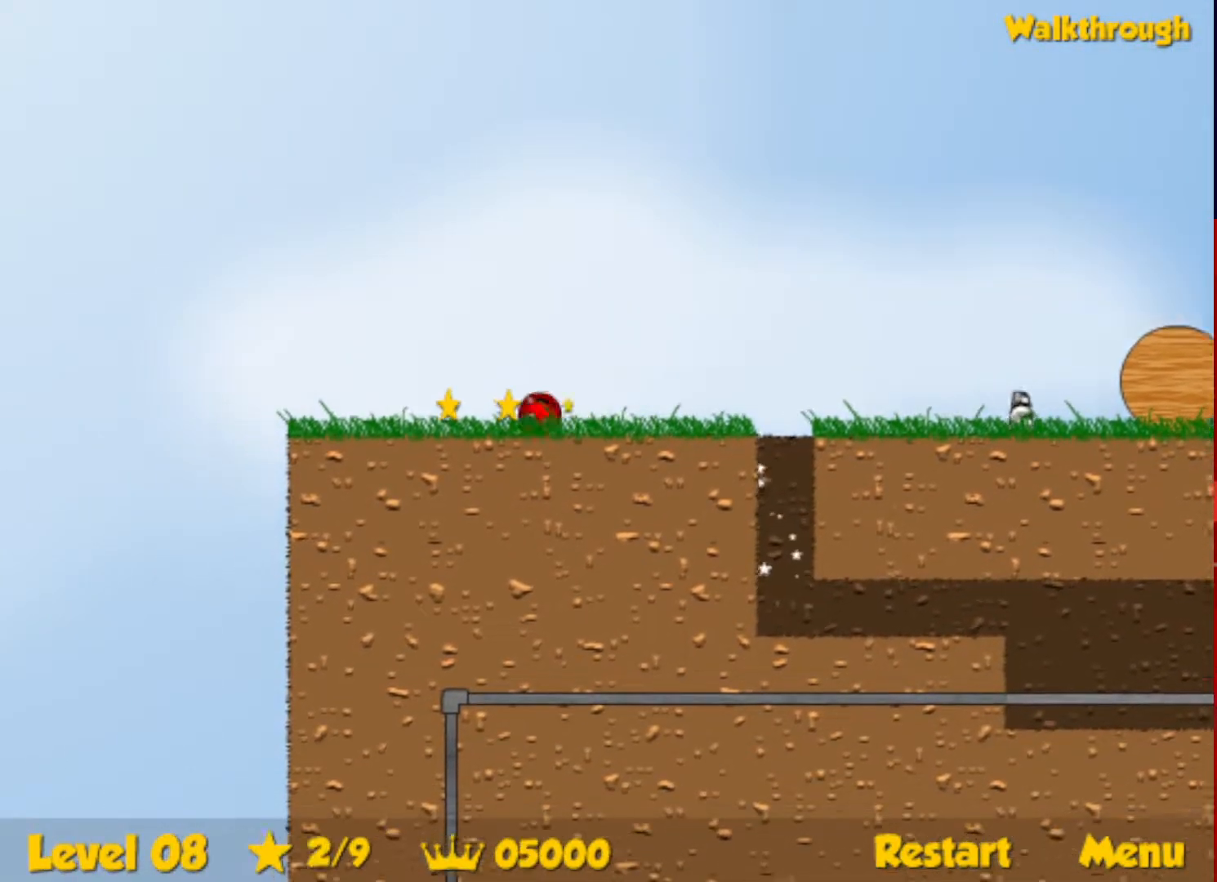
{"keys": ["right"], "events": [[100, "down", "down"], [100, "right", "down"], [117, "left", "up"], [367, "down", "up"]]}
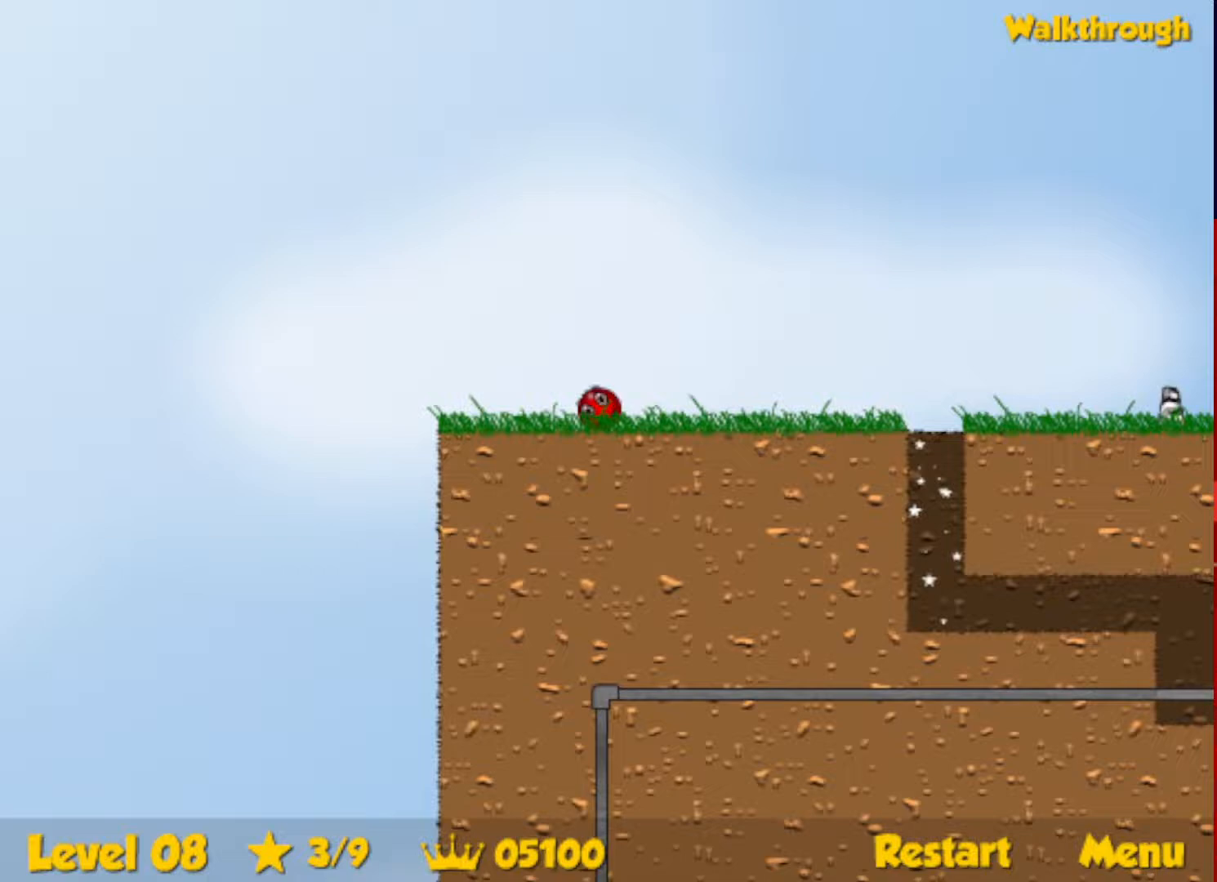
{"keys": ["right", "up"], "events": [[383, "up", "down"]]}
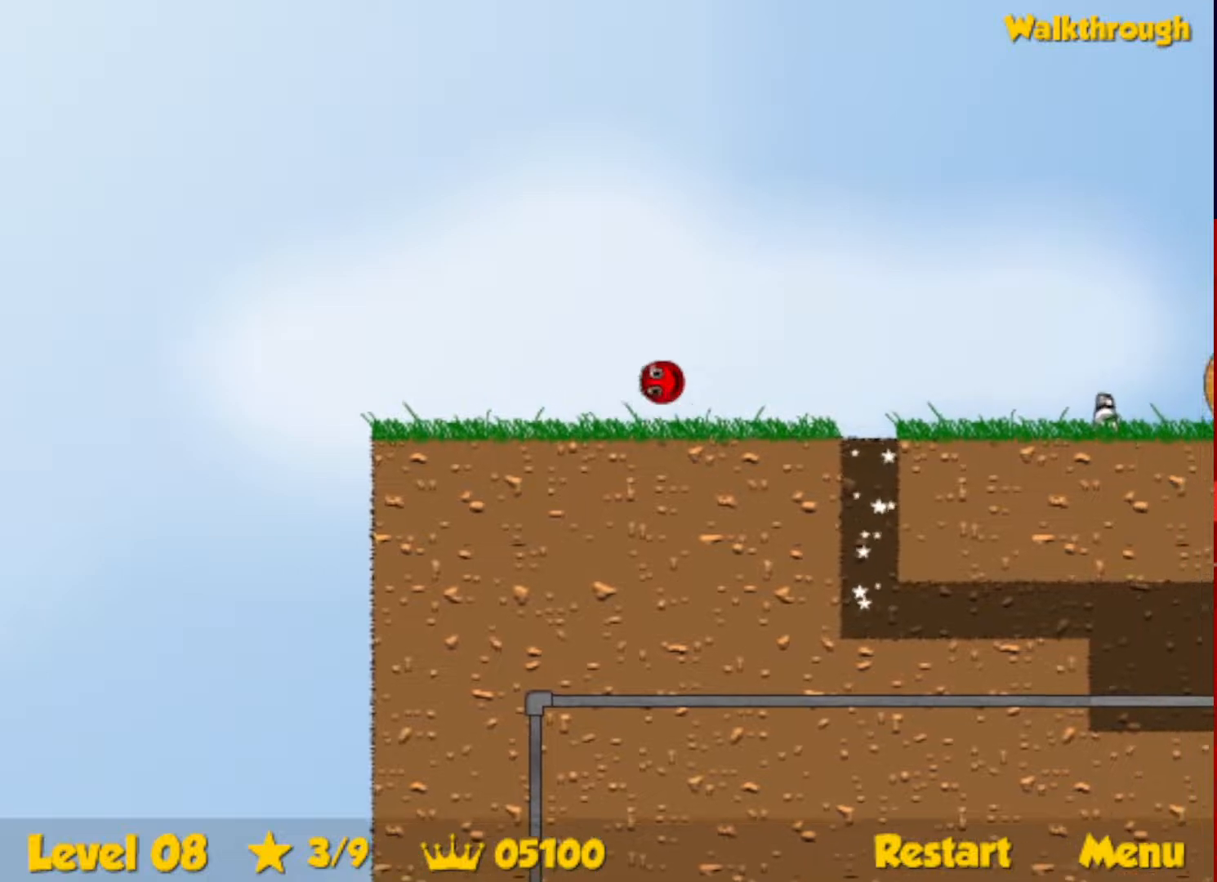
{"keys": ["right"], "events": [[300, "up", "up"]]}
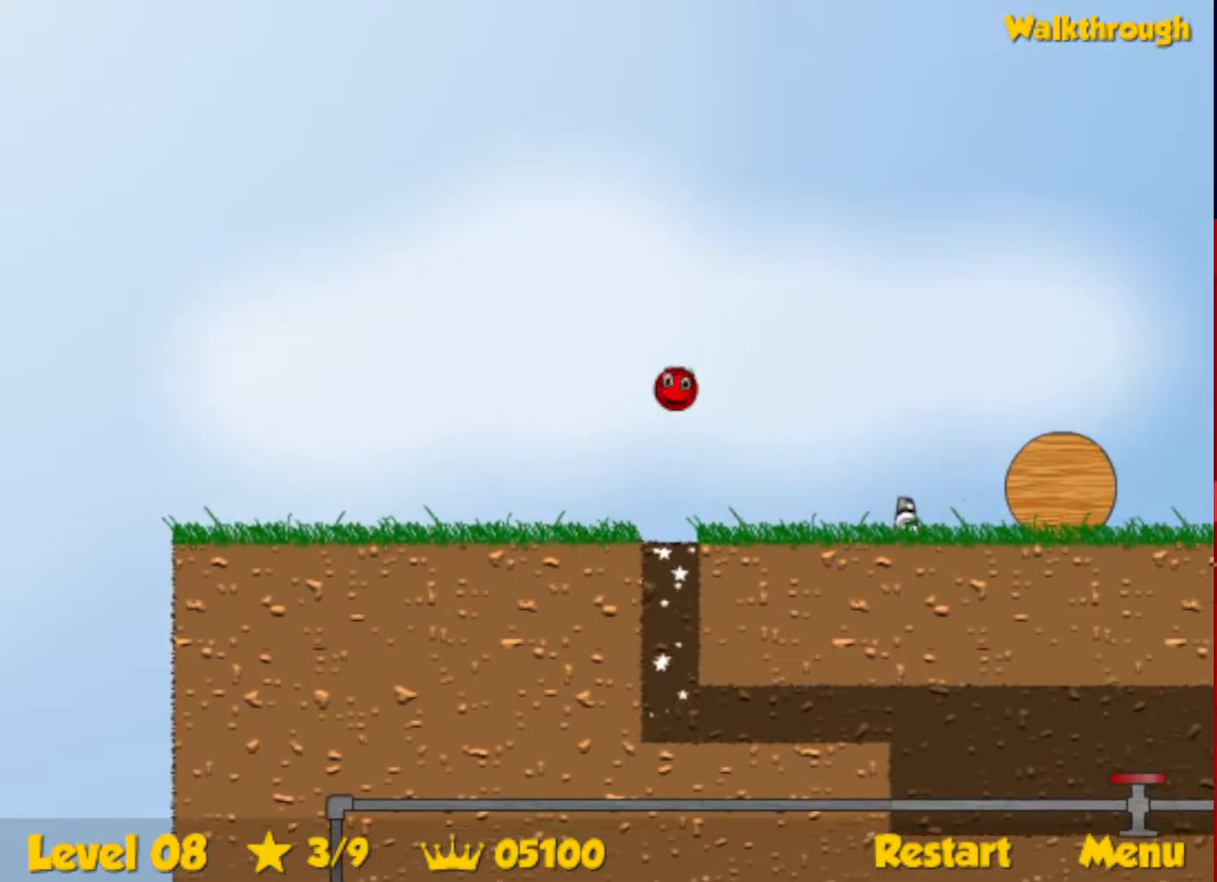
{"keys": ["right"], "events": []}
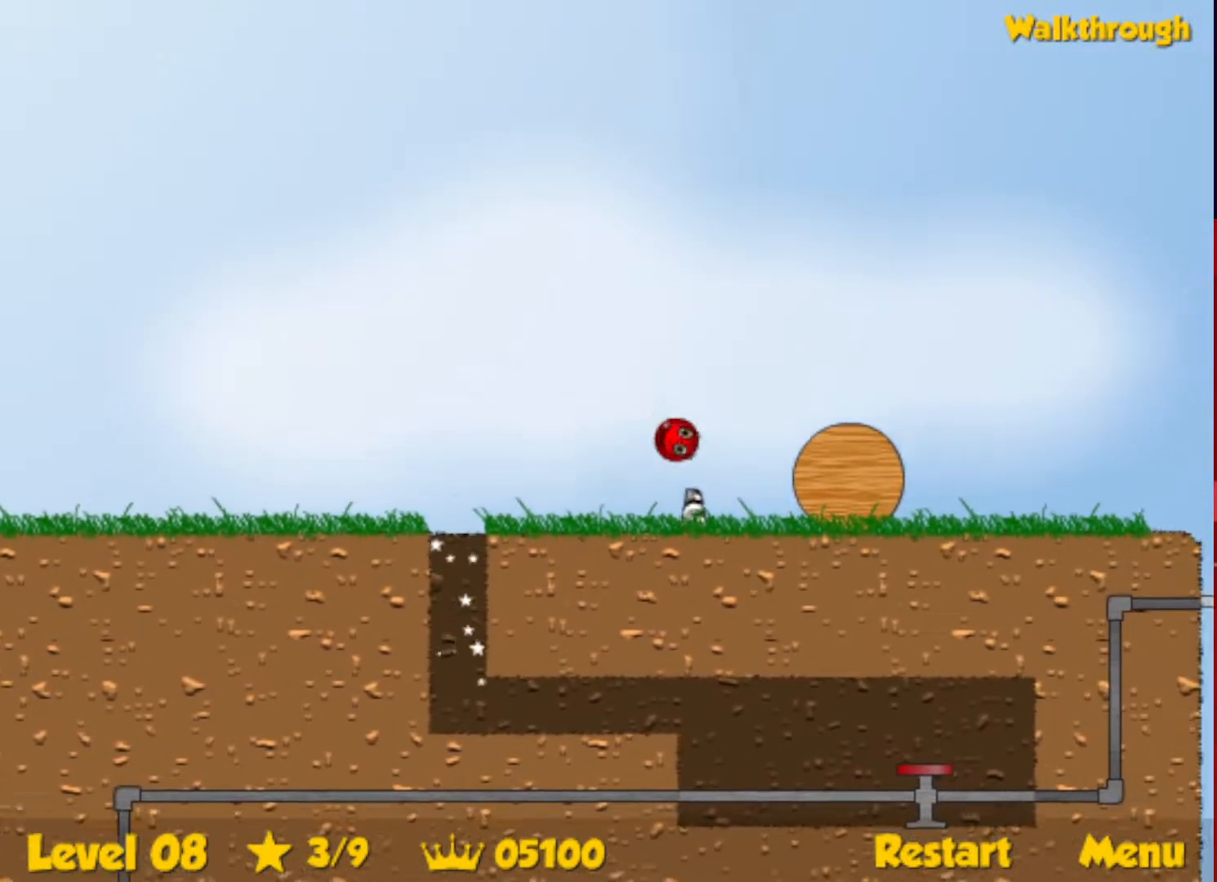
{"keys": ["right"], "events": []}
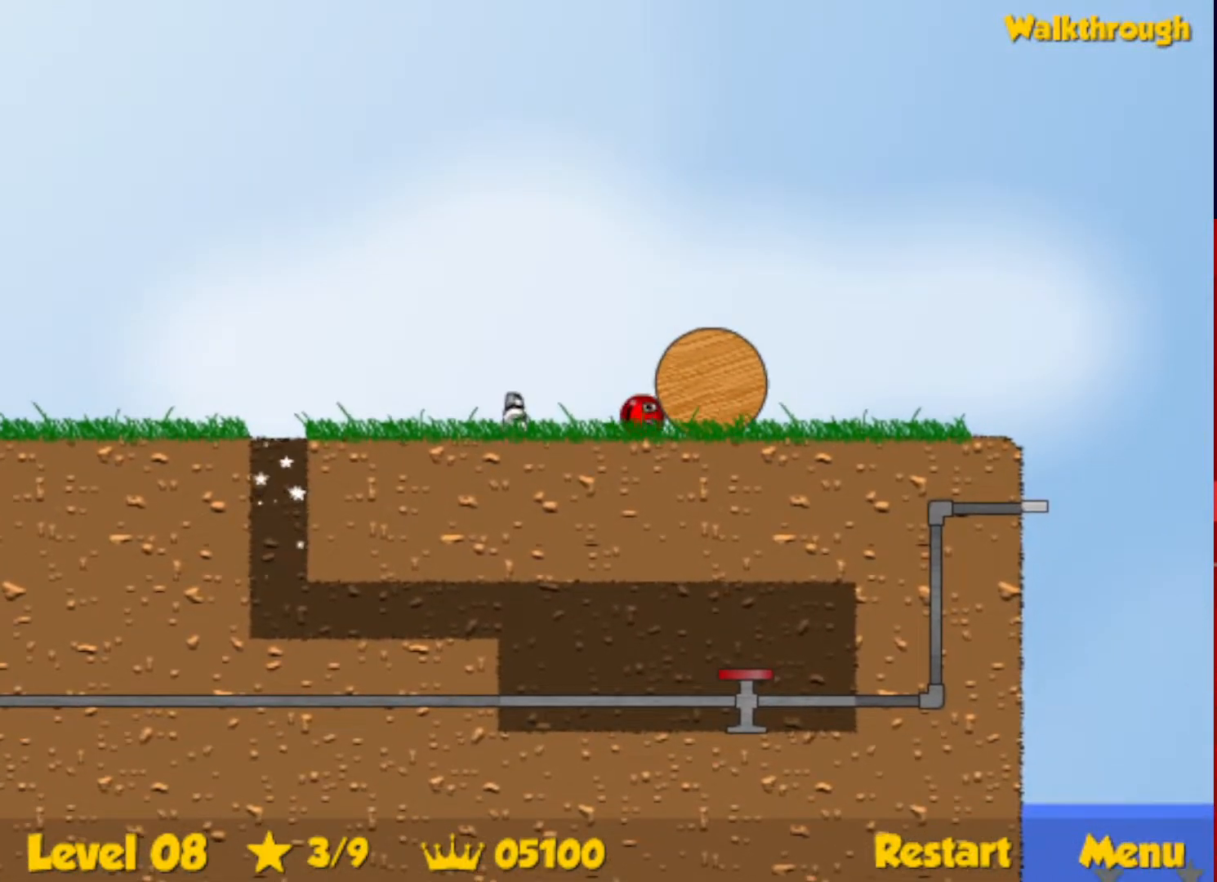
{"keys": ["right"], "events": []}
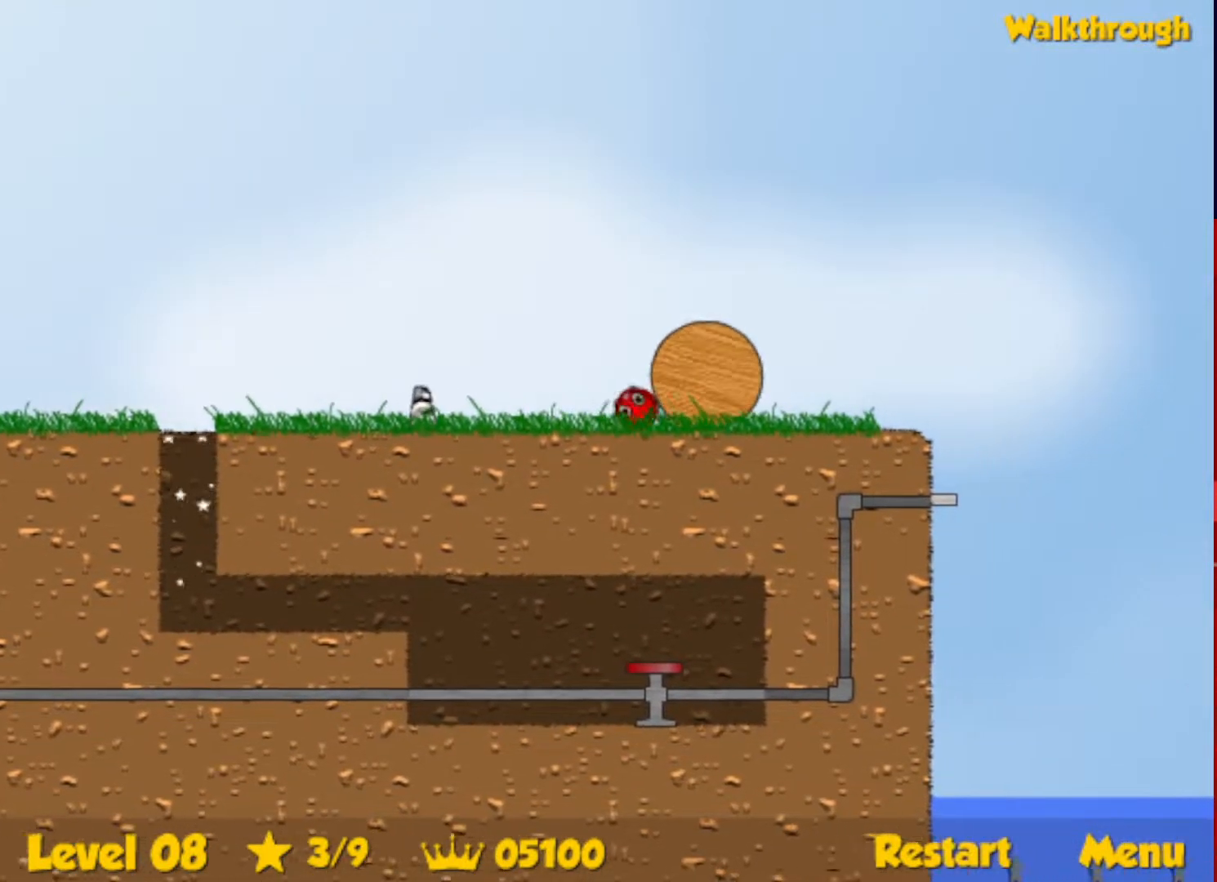
{"keys": ["right"], "events": []}
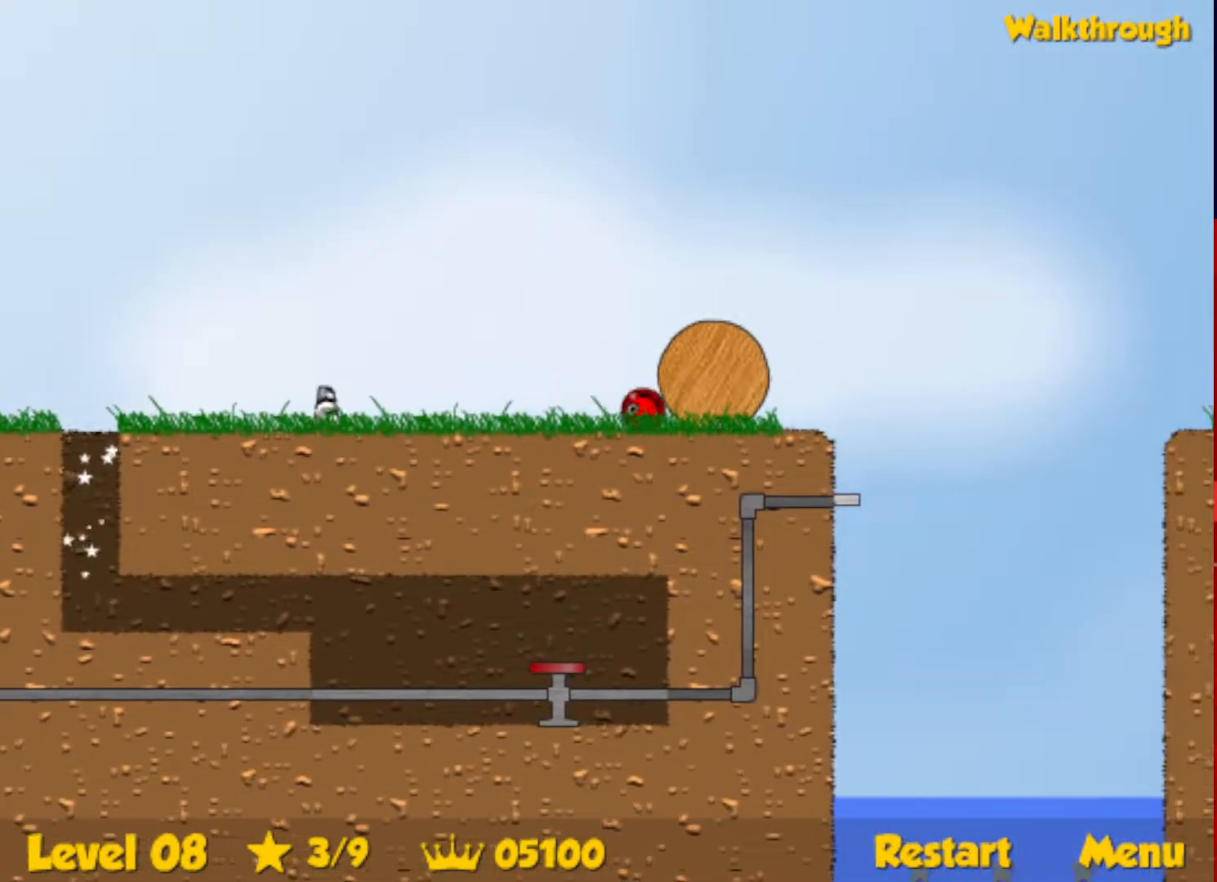
{"keys": ["right"], "events": []}
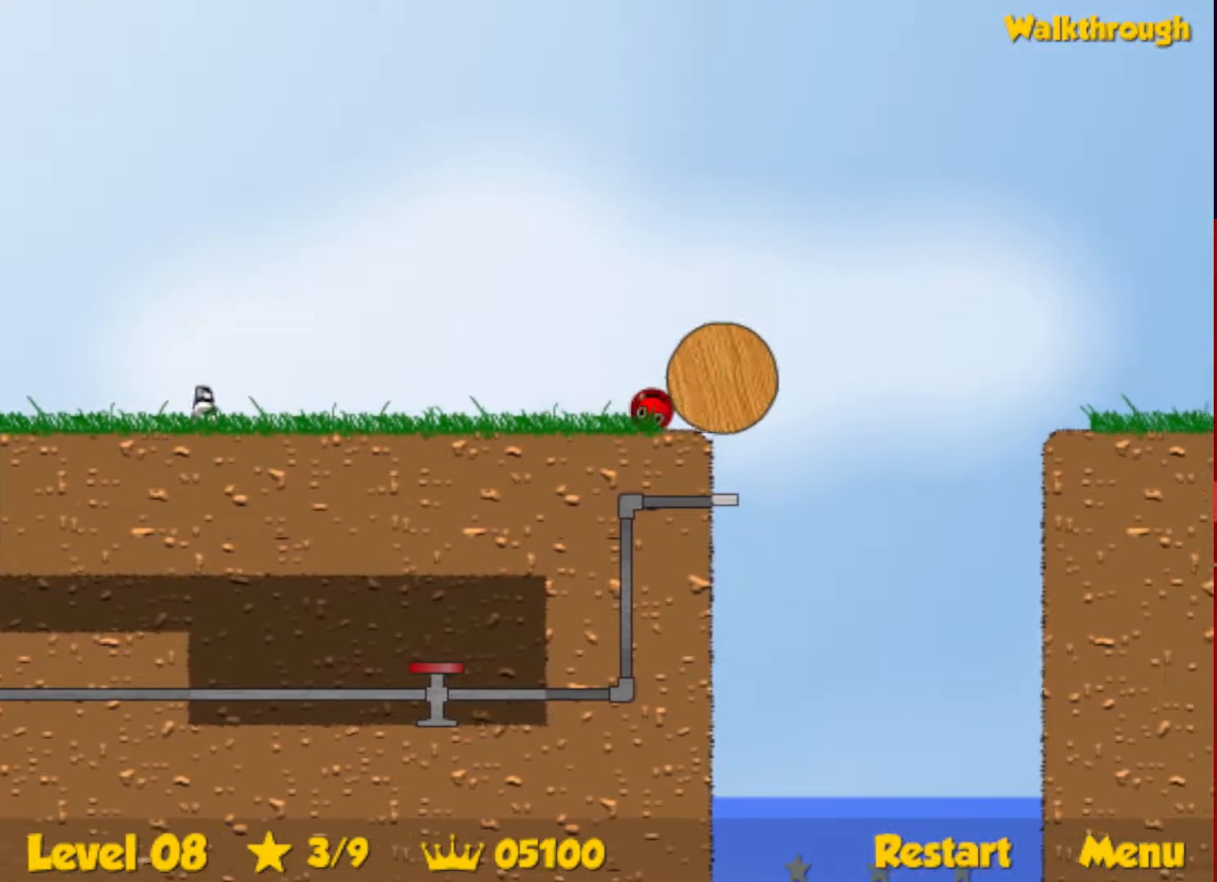
{"keys": ["left"], "events": [[117, "left", "down"], [150, "right", "up"]]}
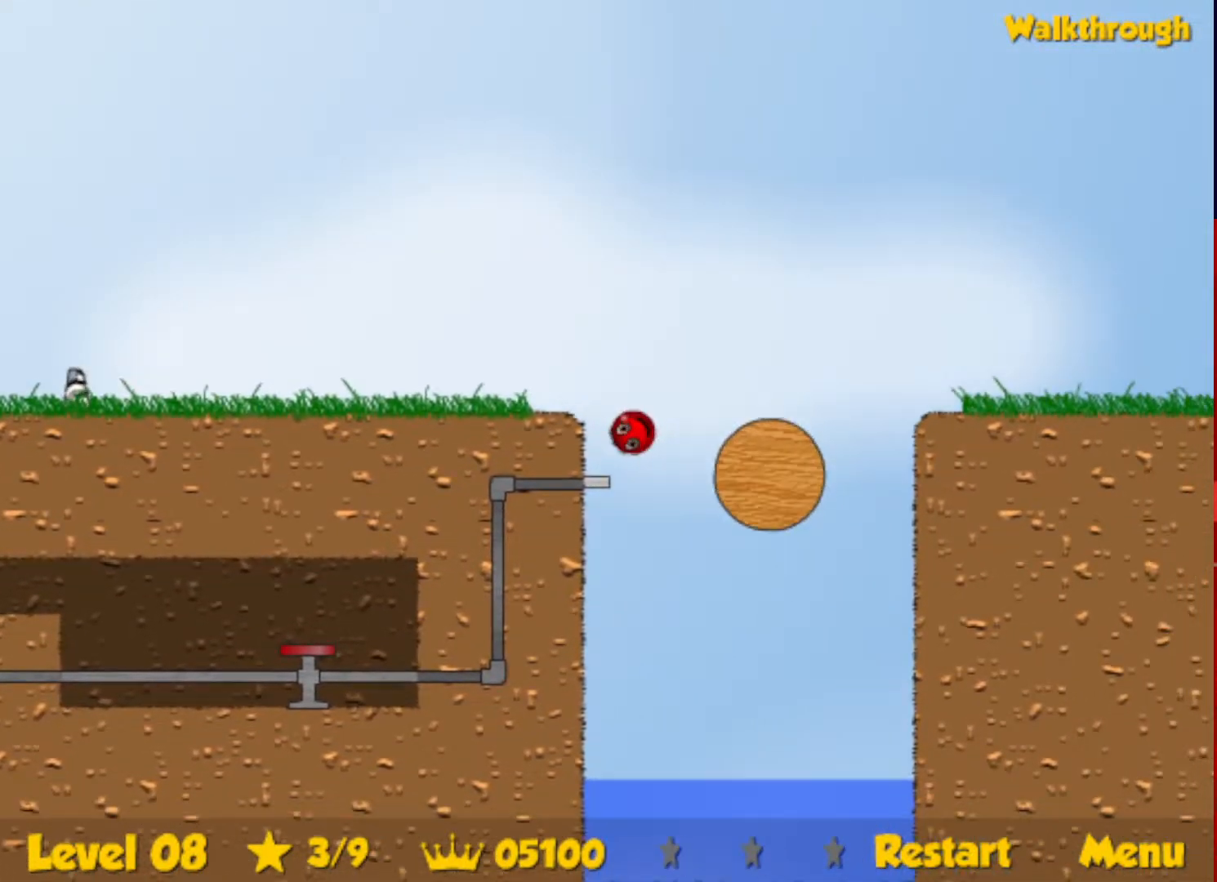
{"keys": ["down", "right"], "events": [[250, "left", "up"], [317, "right", "down"], [383, "down", "down"]]}
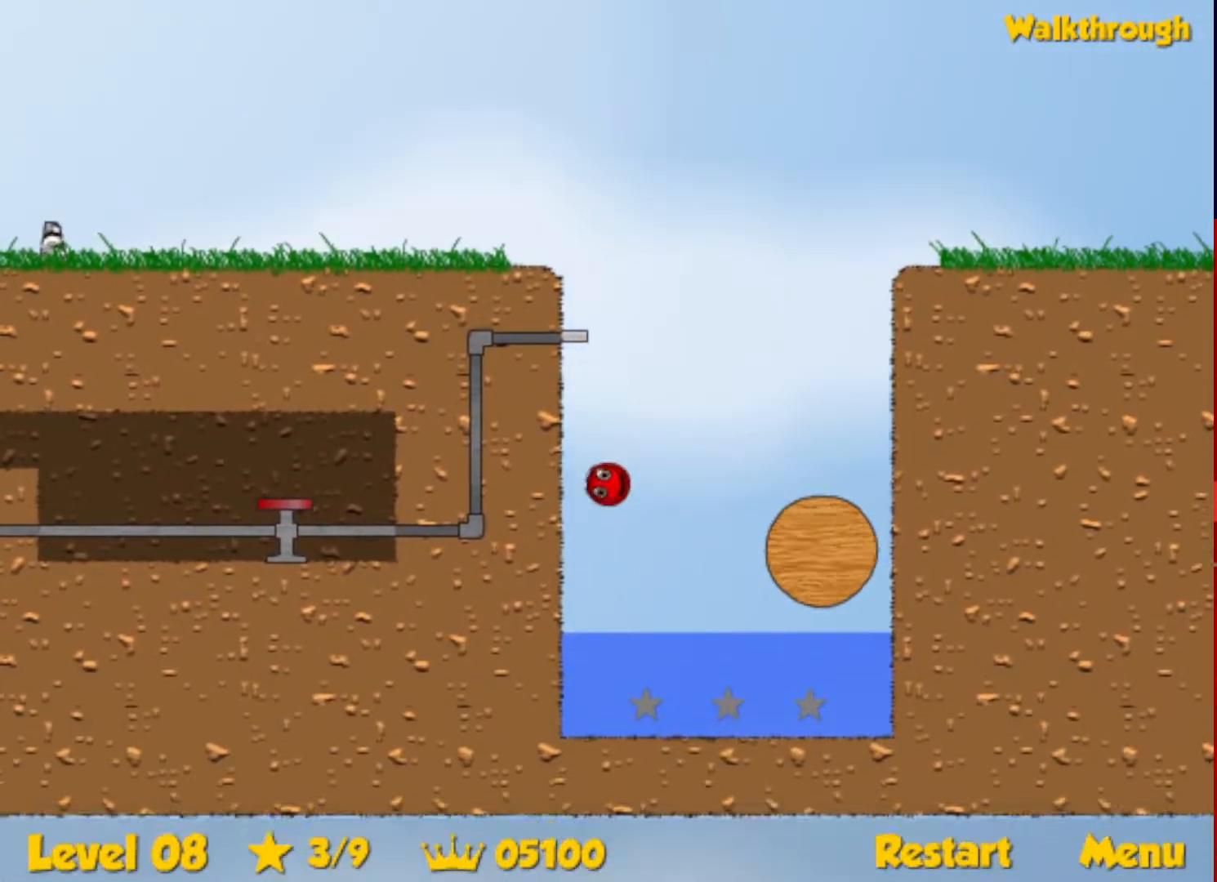
{"keys": ["down", "right"], "events": []}
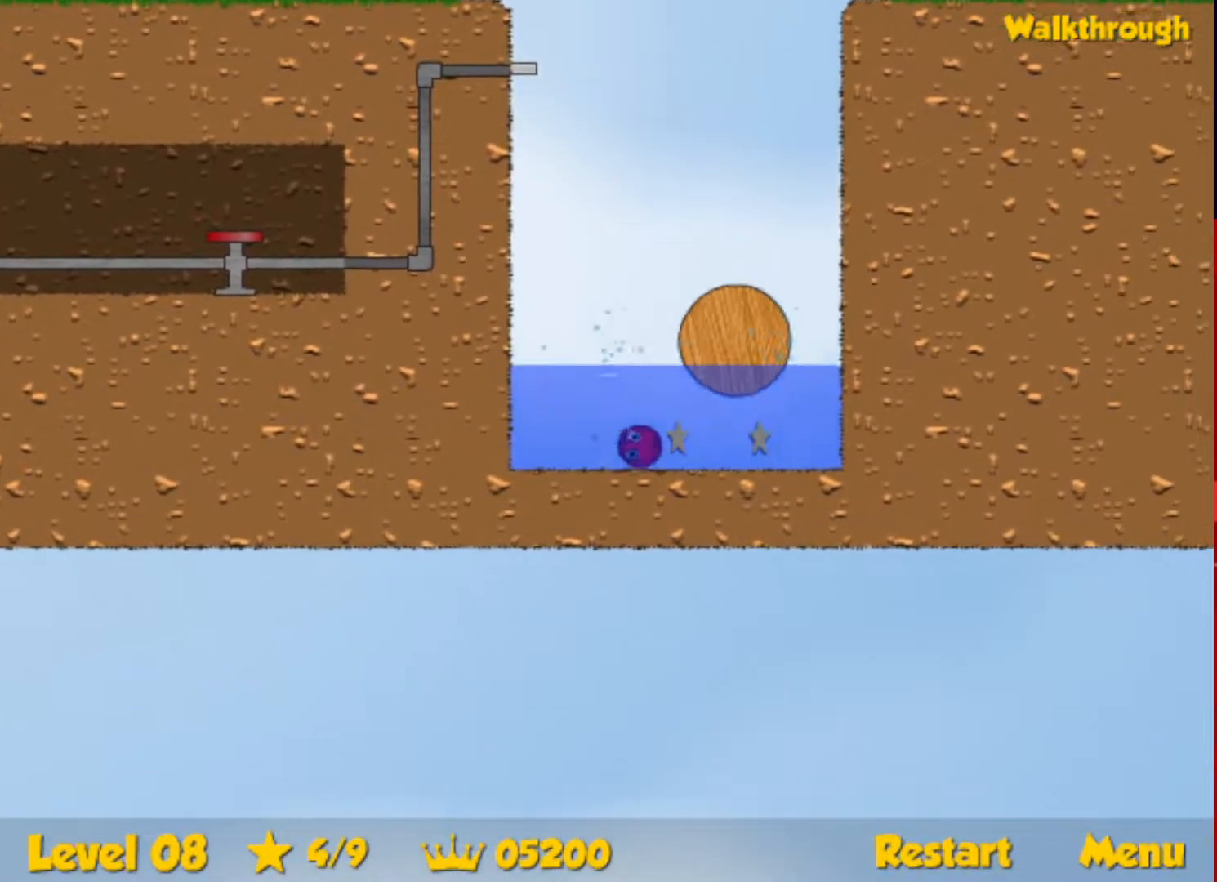
{"keys": ["left", "up"], "events": [[33, "up", "down"], [283, "down", "up"], [333, "right", "up"], [400, "left", "down"]]}
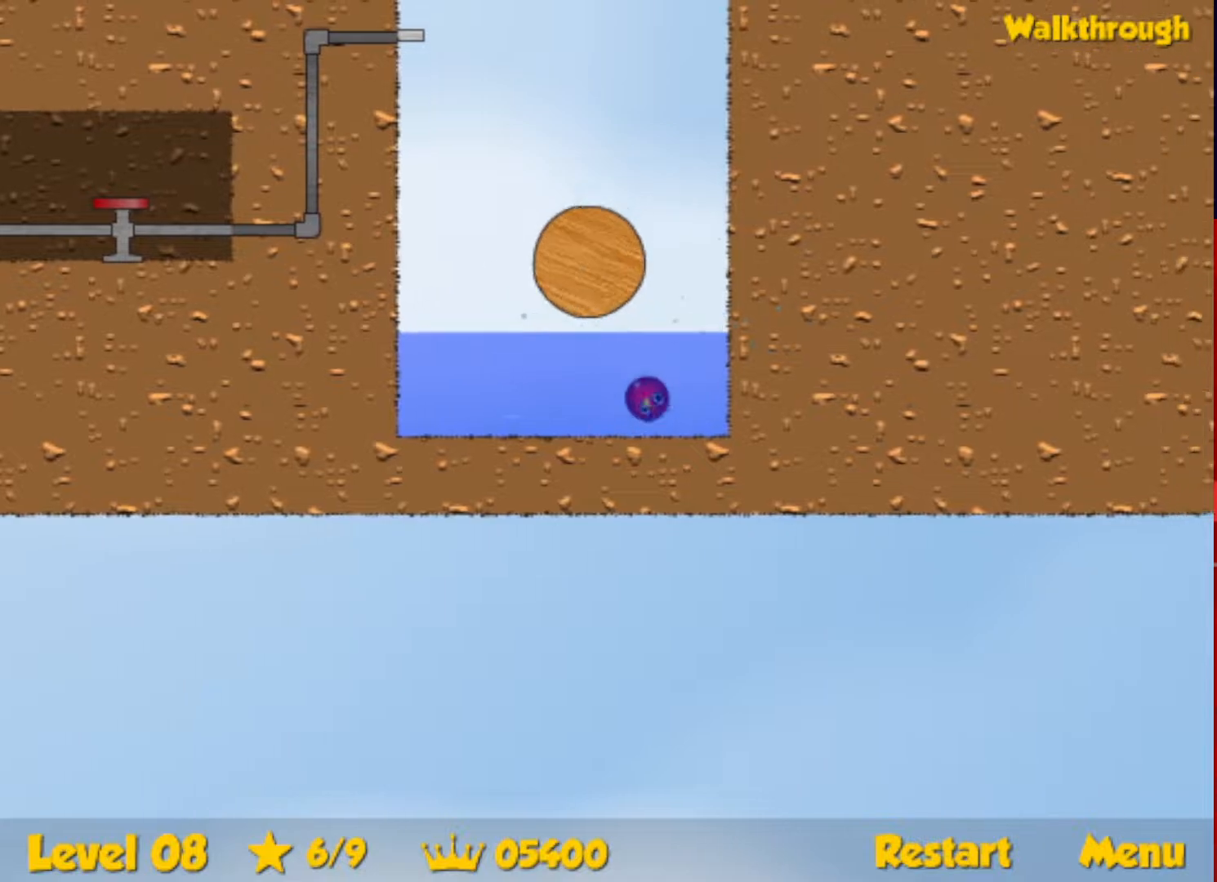
{"keys": ["left", "up"], "events": []}